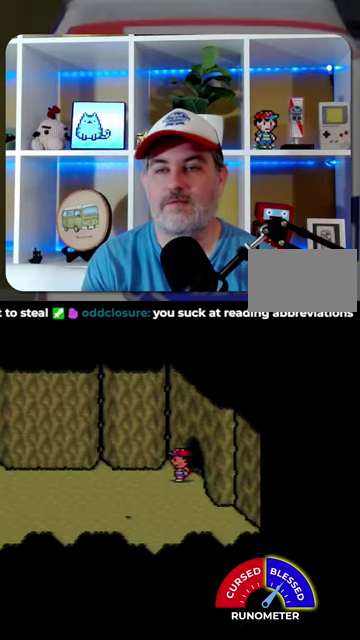
Gameplay with a controller (Nintendo layout); each line is a JSON object with the inputs held at the frame after it. "events" lists button and stick changes between this image and that frame as [ms after this image, input, new state], when the widget could be followed in between. Not read: L1 L3 R1 R3.
{"buttons": ["DPAD_LEFT"], "events": [[367, "DPAD_LEFT", "down"], [434, "DPAD_LEFT", "up"], [500, "DPAD_LEFT", "down"]]}
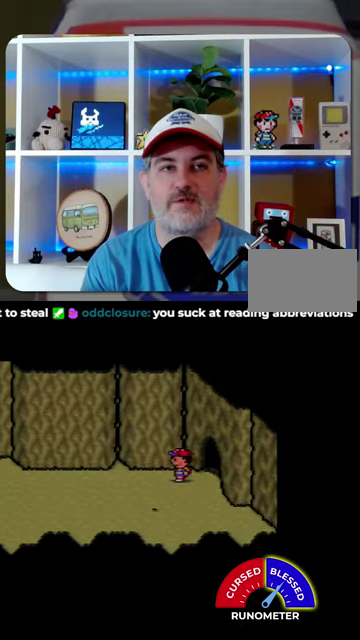
{"buttons": [], "events": [[67, "DPAD_LEFT", "up"], [400, "DPAD_LEFT", "down"], [500, "DPAD_LEFT", "up"]]}
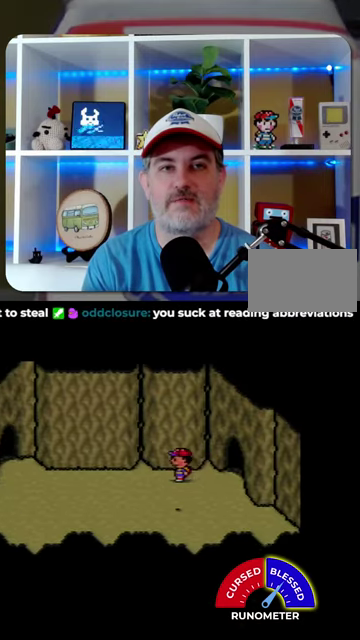
{"buttons": ["DPAD_LEFT"], "events": [[67, "DPAD_LEFT", "down"], [134, "DPAD_LEFT", "up"], [200, "DPAD_LEFT", "down"], [267, "DPAD_LEFT", "up"], [334, "DPAD_LEFT", "down"], [400, "DPAD_LEFT", "up"], [467, "DPAD_LEFT", "down"]]}
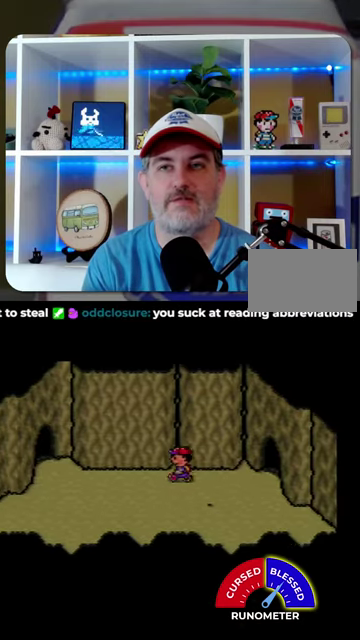
{"buttons": [], "events": [[167, "DPAD_LEFT", "up"], [400, "DPAD_LEFT", "down"], [467, "DPAD_LEFT", "up"]]}
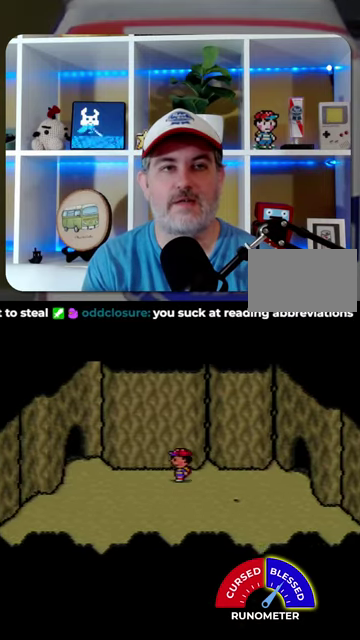
{"buttons": ["DPAD_LEFT"], "events": [[34, "DPAD_LEFT", "down"], [100, "DPAD_LEFT", "up"], [167, "DPAD_LEFT", "down"]]}
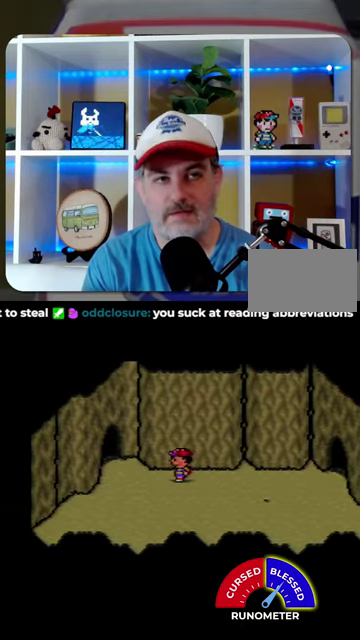
{"buttons": ["DPAD_LEFT"], "events": []}
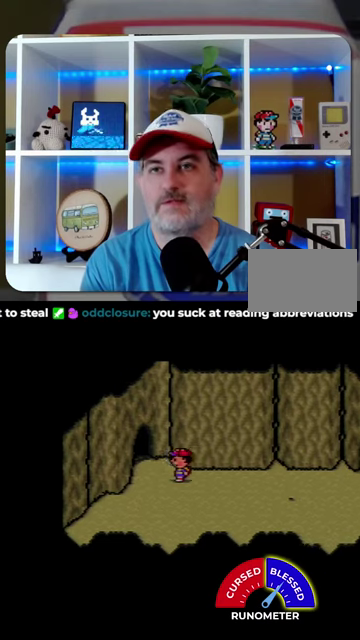
{"buttons": ["DPAD_UP"], "events": [[300, "DPAD_UP", "down"], [400, "DPAD_LEFT", "up"]]}
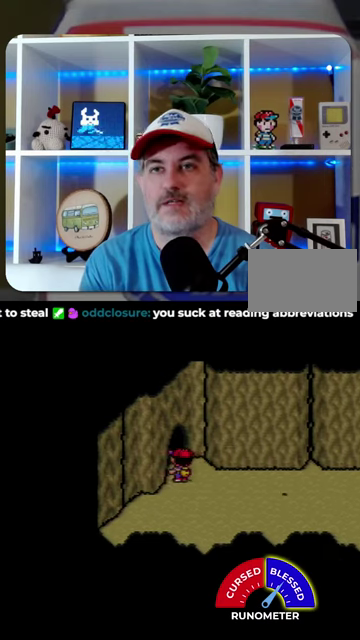
{"buttons": [], "events": [[267, "DPAD_UP", "up"]]}
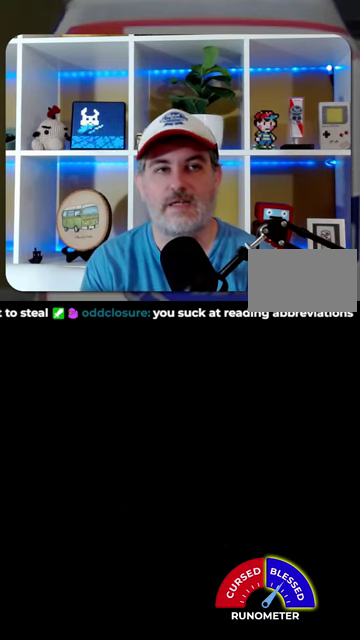
{"buttons": [], "events": []}
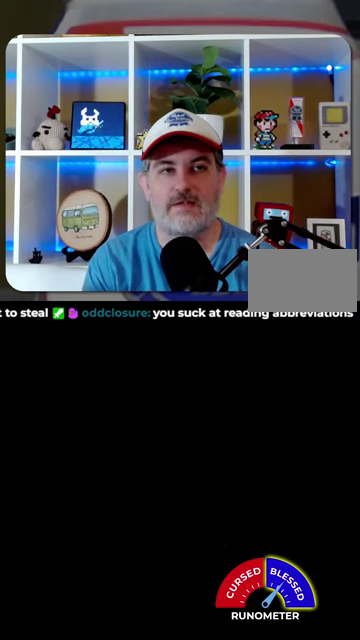
{"buttons": [], "events": []}
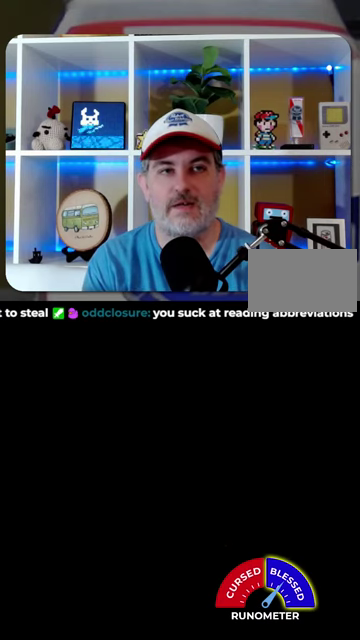
{"buttons": [], "events": []}
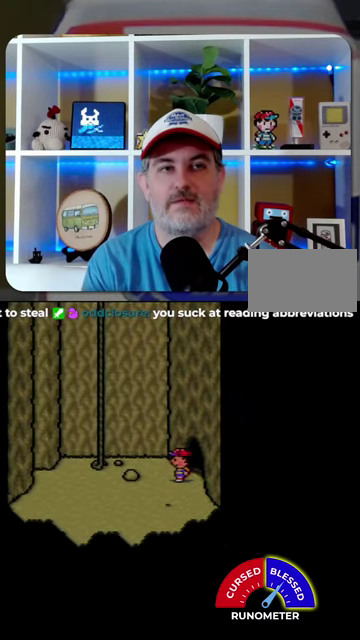
{"buttons": [], "events": []}
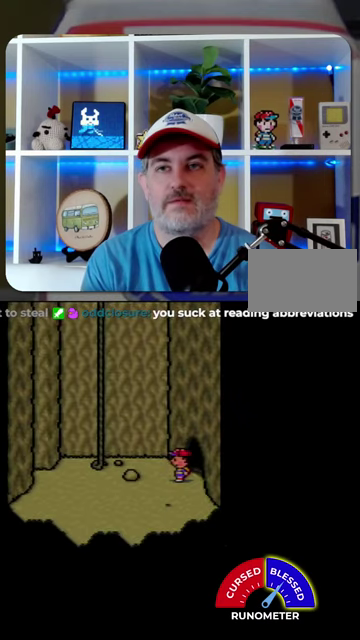
{"buttons": [], "events": []}
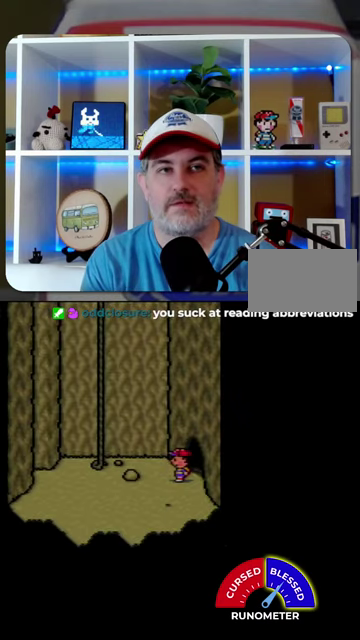
{"buttons": [], "events": []}